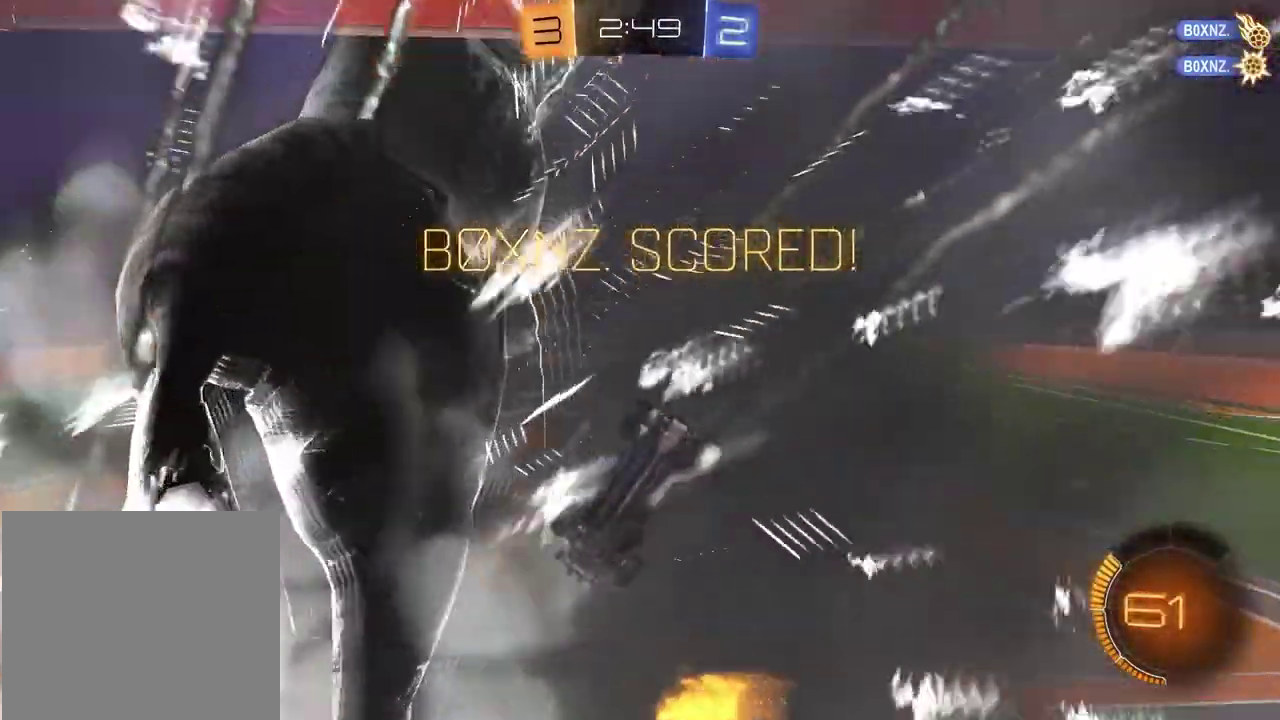
Gameplay with a controller (PlayStation layout); each line is a JSON object with the inputs held at the frame after it (dt_ms = milliseconds from this image to that frame). "events" lists button and stick changes between this image and that frame as [ms after this image, input, new state], when the widget could be followed in between. Not read: L1 R1.
{"dt_ms": 400, "buttons": [], "left_stick": "left", "right_stick": "center"}
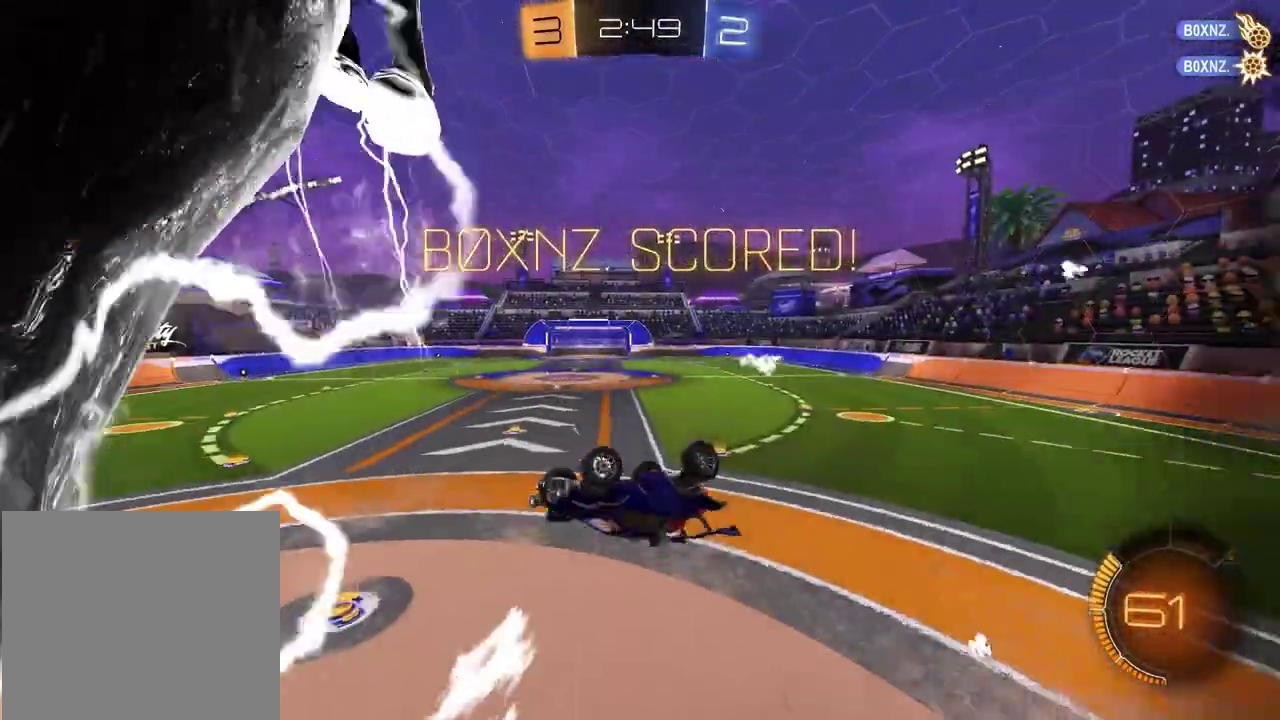
{"dt_ms": 800, "buttons": [], "left_stick": "up-left", "right_stick": "center", "events": [[117, "SQUARE", "down"], [200, "left_stick", "up"], [367, "SQUARE", "up"], [450, "left_stick", "right"], [583, "left_stick", "down-left"], [733, "left_stick", "up-left"]]}
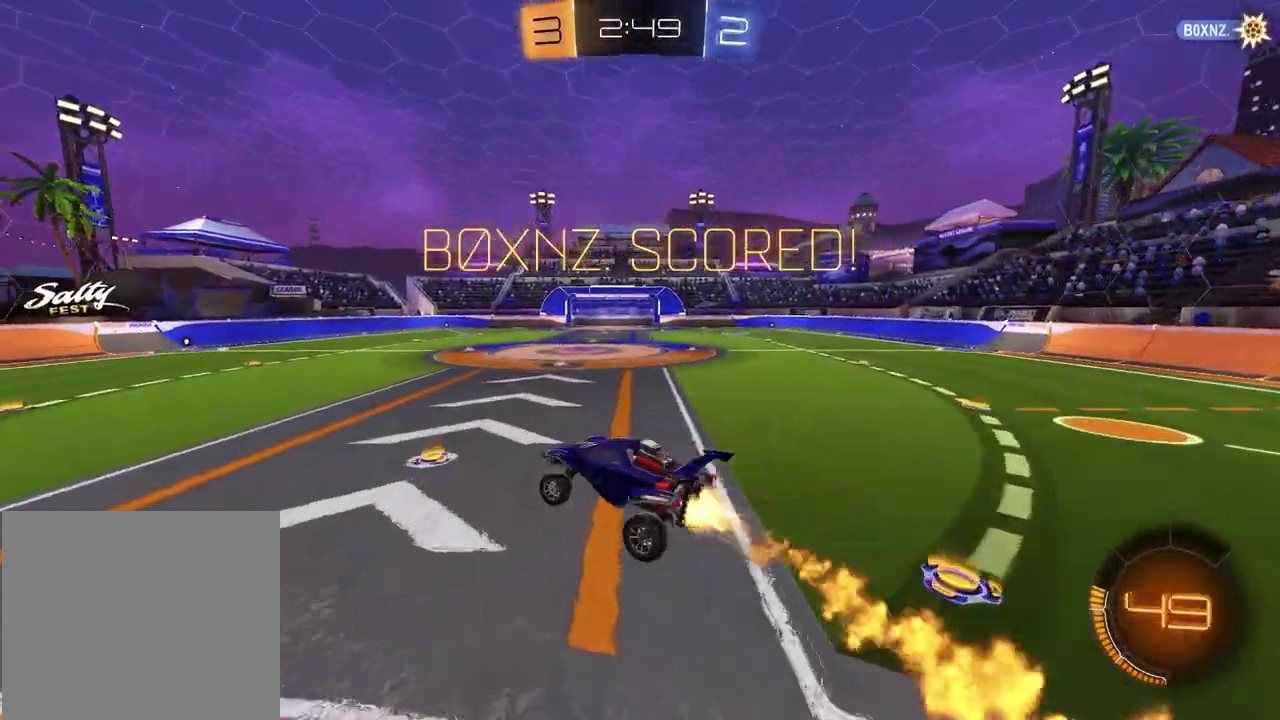
{"dt_ms": 300, "buttons": ["R2"], "left_stick": "center", "right_stick": "center", "events": [[17, "left_stick", "center"], [83, "R2", "down"]]}
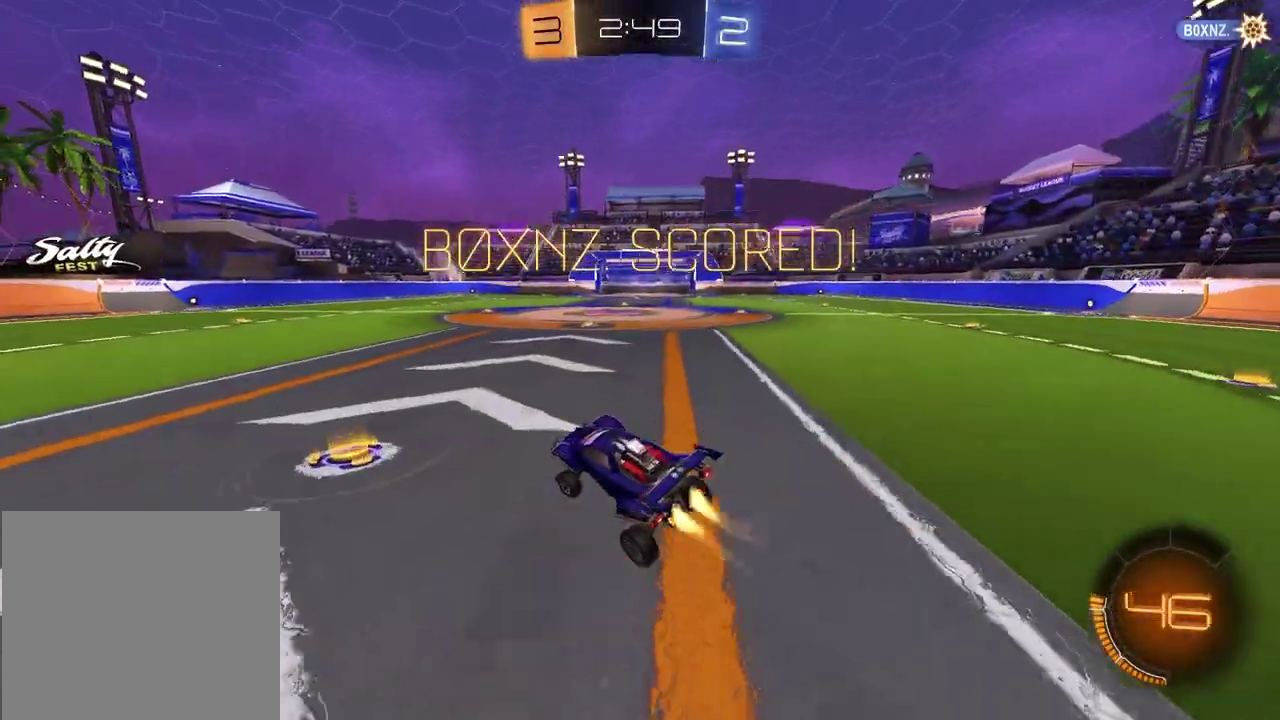
{"dt_ms": 500, "buttons": [], "left_stick": "down", "right_stick": "center", "events": [[183, "left_stick", "up-right"], [217, "CROSS", "down"], [233, "left_stick", "up"], [333, "R2", "up"], [367, "left_stick", "left"], [417, "left_stick", "down-left"], [450, "CROSS", "up"], [467, "left_stick", "down"]]}
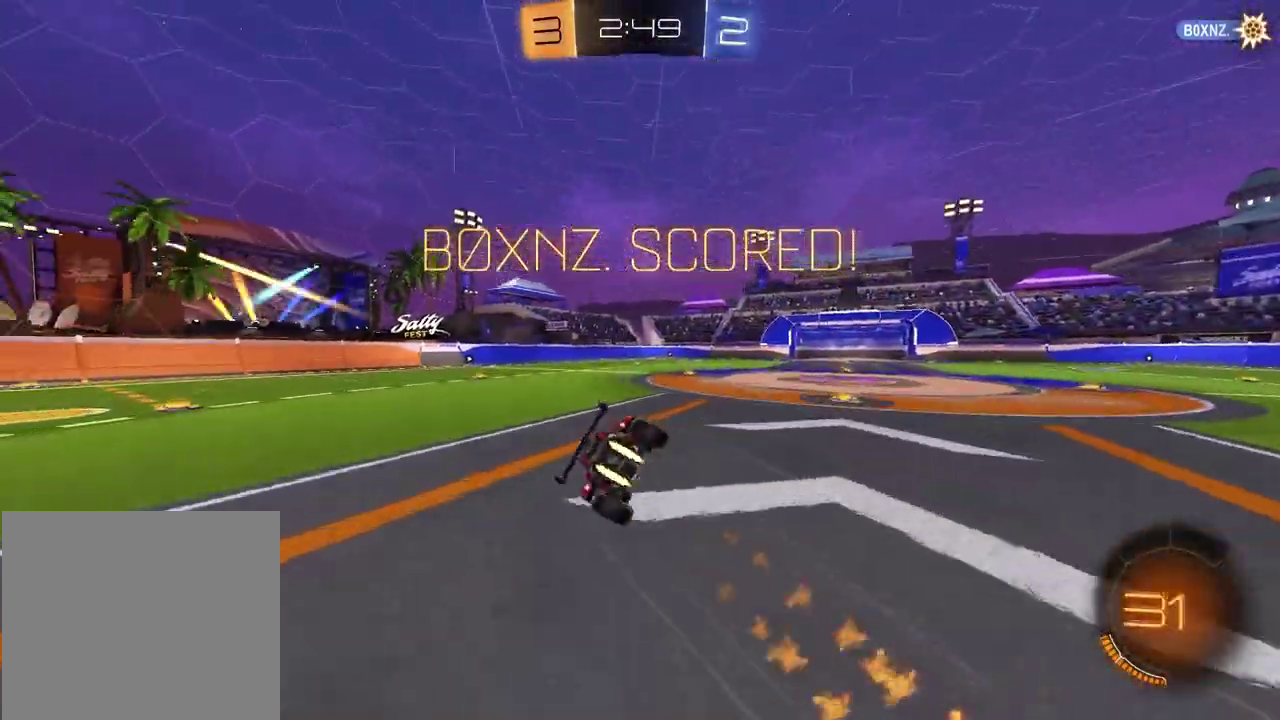
{"dt_ms": 500, "buttons": [], "left_stick": "down-left", "right_stick": "center", "events": [[133, "left_stick", "down-right"], [350, "left_stick", "down-left"]]}
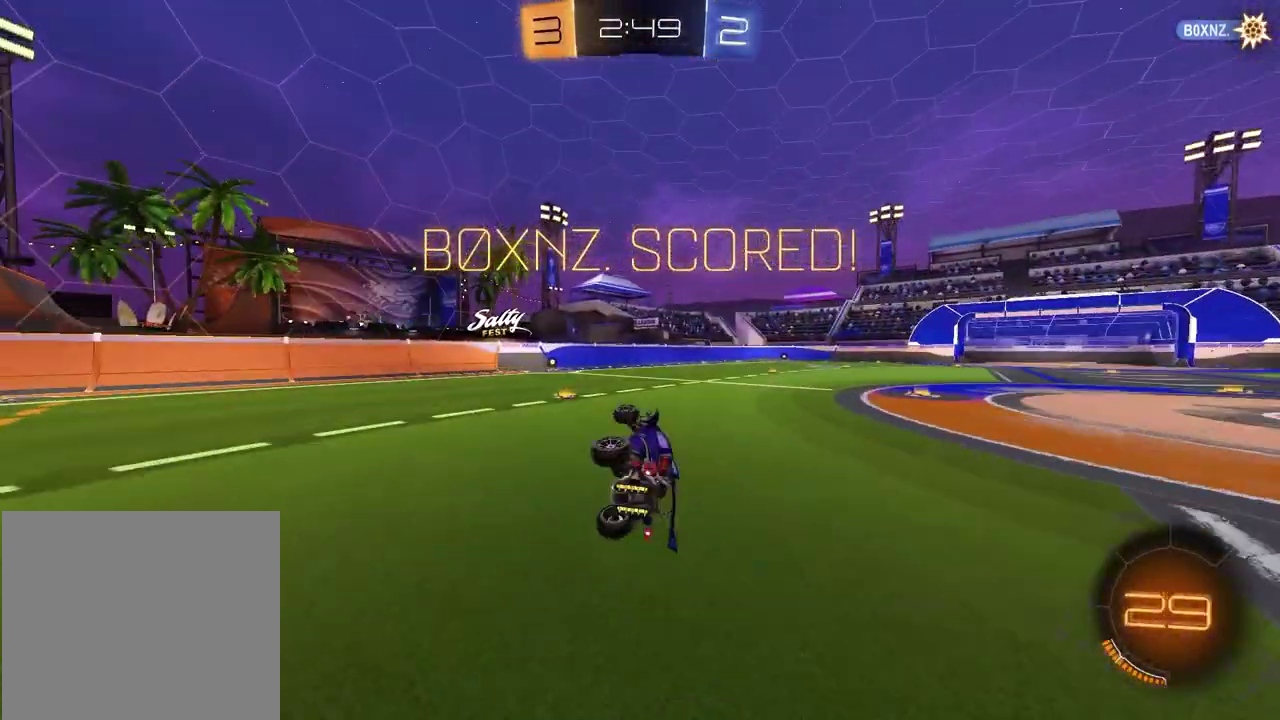
{"dt_ms": 400, "buttons": ["CROSS"], "left_stick": "center", "right_stick": "center", "events": [[167, "left_stick", "center"], [350, "CROSS", "down"]]}
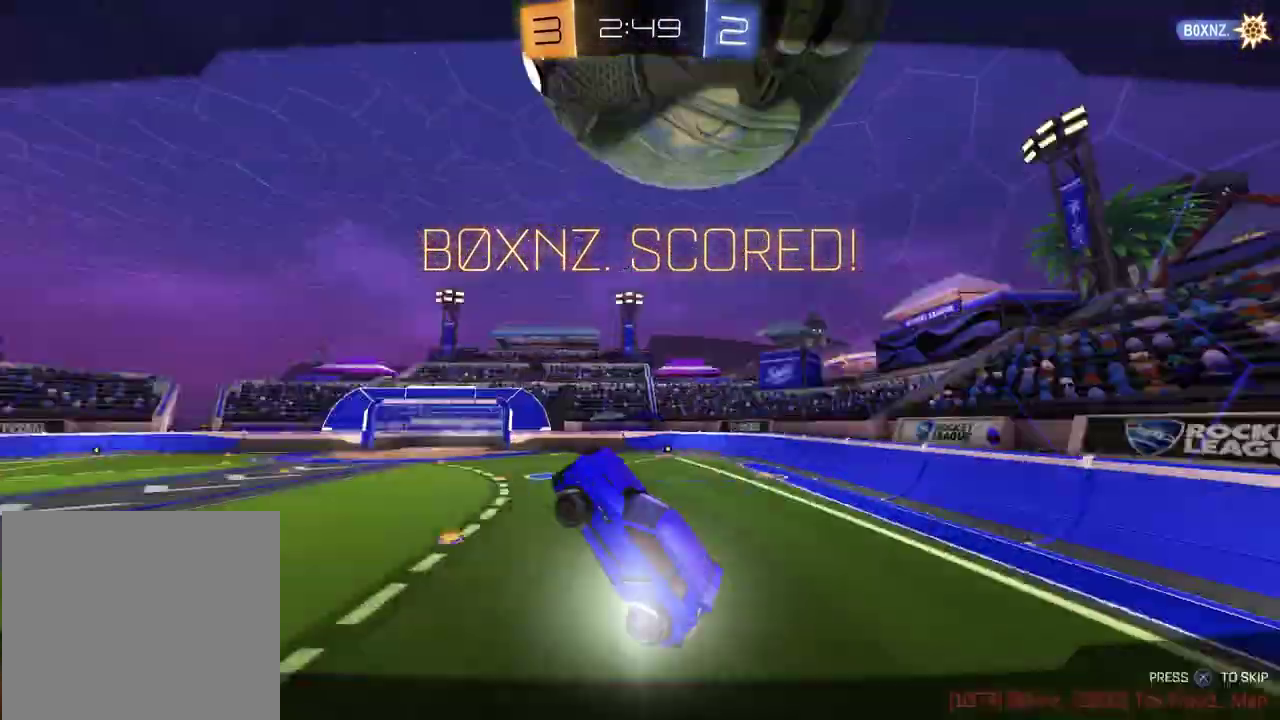
{"dt_ms": 600, "buttons": [], "left_stick": "center", "right_stick": "center", "events": [[33, "CROSS", "up"], [117, "CROSS", "down"], [200, "CROSS", "up"]]}
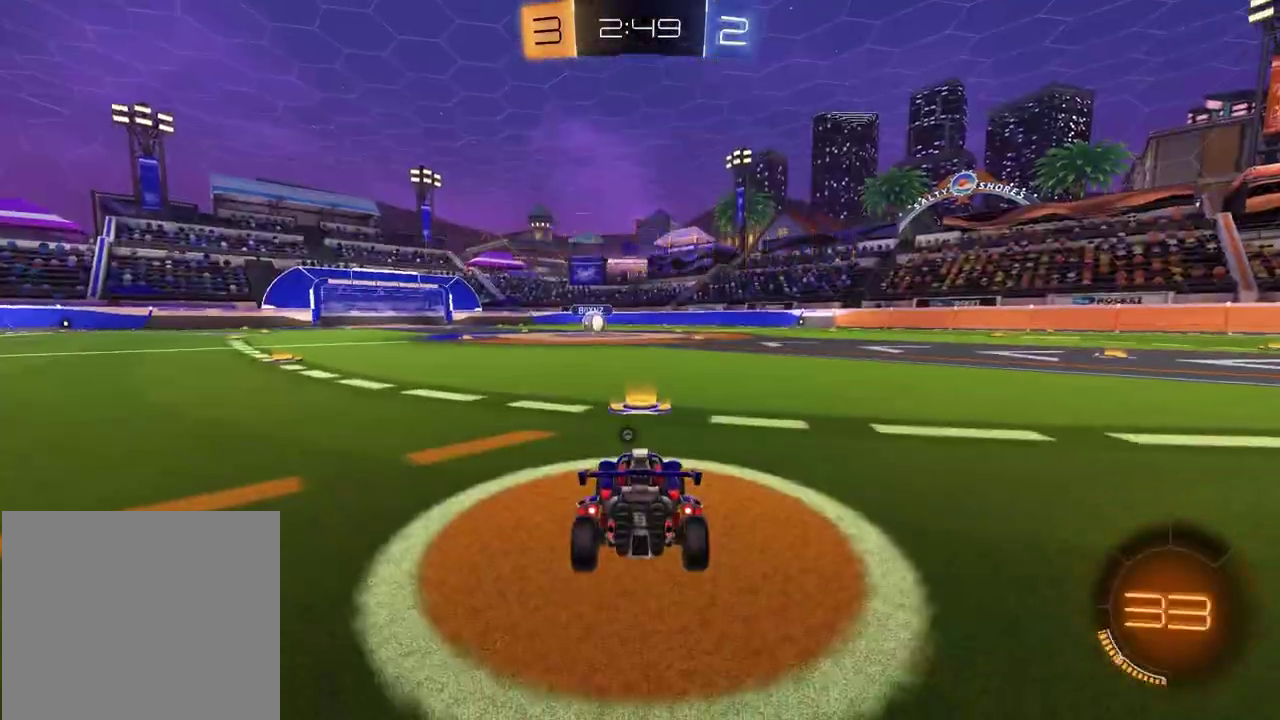
{"dt_ms": 500, "buttons": ["SELECT"], "left_stick": "center", "right_stick": "center", "events": [[233, "SELECT", "down"], [317, "R3", "down"], [367, "R3", "up"], [417, "R3", "down"], [483, "R3", "up"]]}
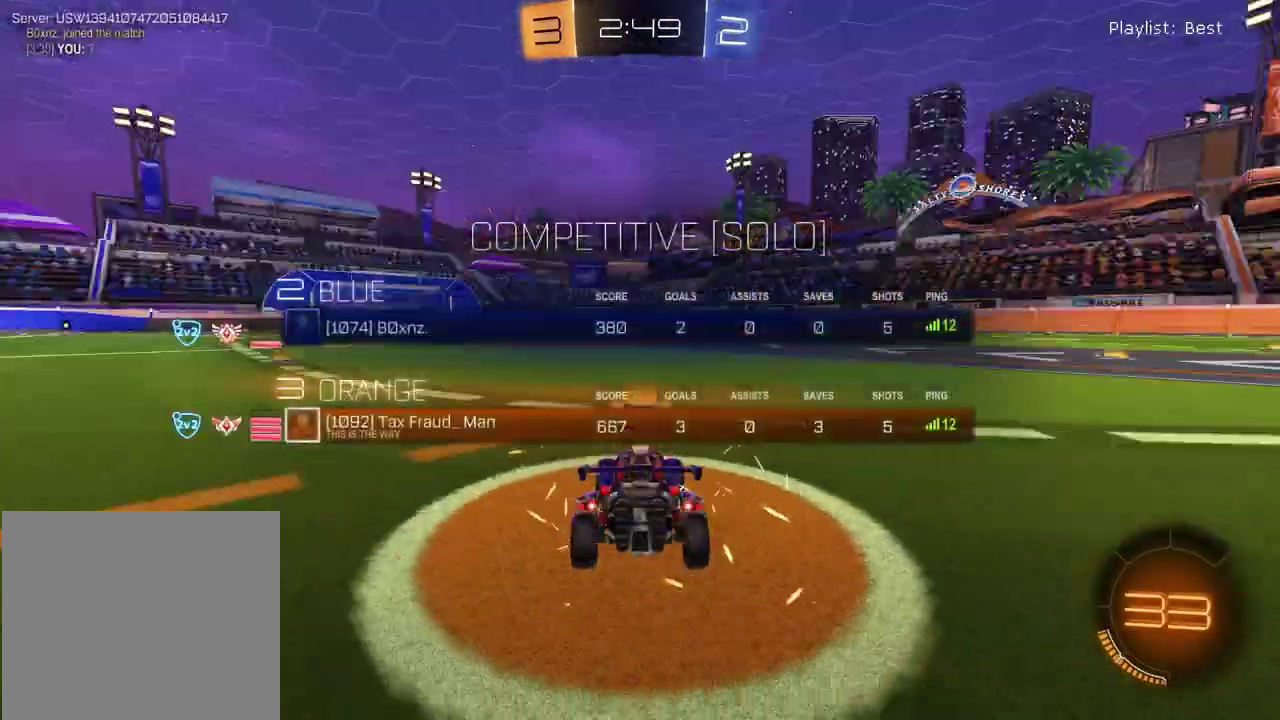
{"dt_ms": 300, "buttons": ["SELECT"], "left_stick": "center", "right_stick": "center", "events": []}
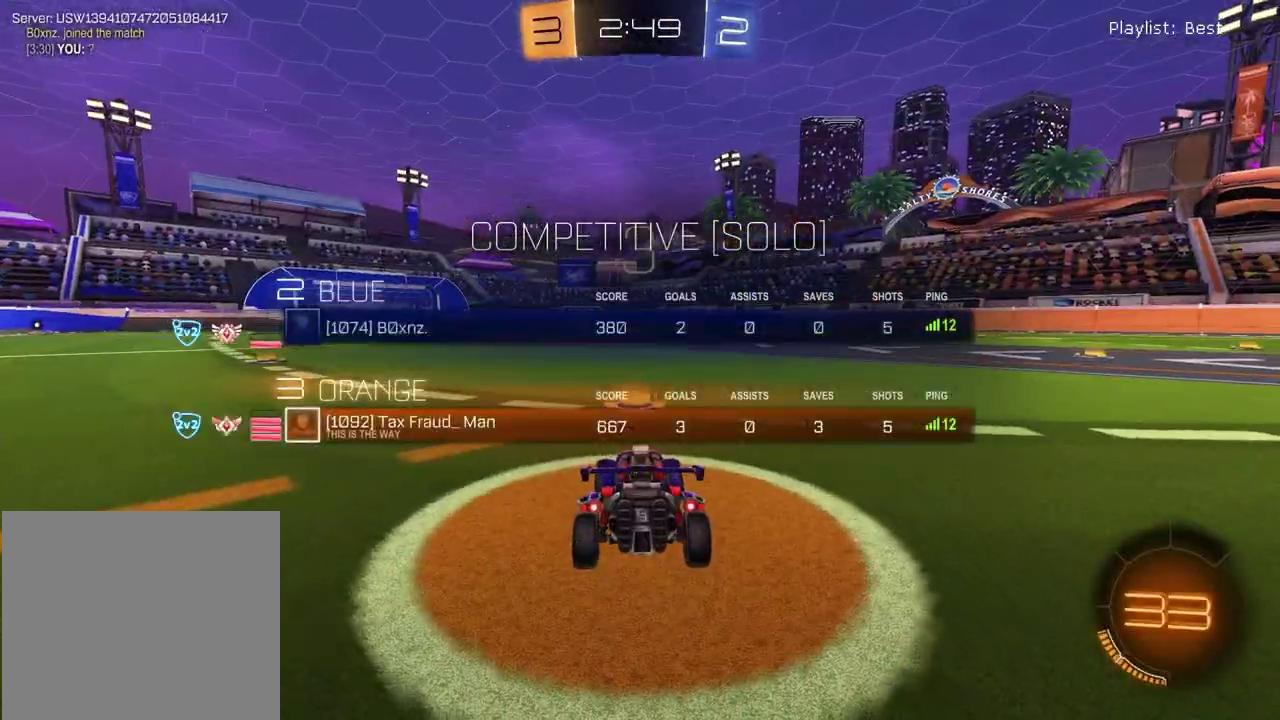
{"dt_ms": 700, "buttons": [], "left_stick": "up-right", "right_stick": "center", "events": [[50, "TRIANGLE", "down"], [167, "TRIANGLE", "up"], [233, "SELECT", "up"], [533, "left_stick", "left"], [683, "left_stick", "up-right"]]}
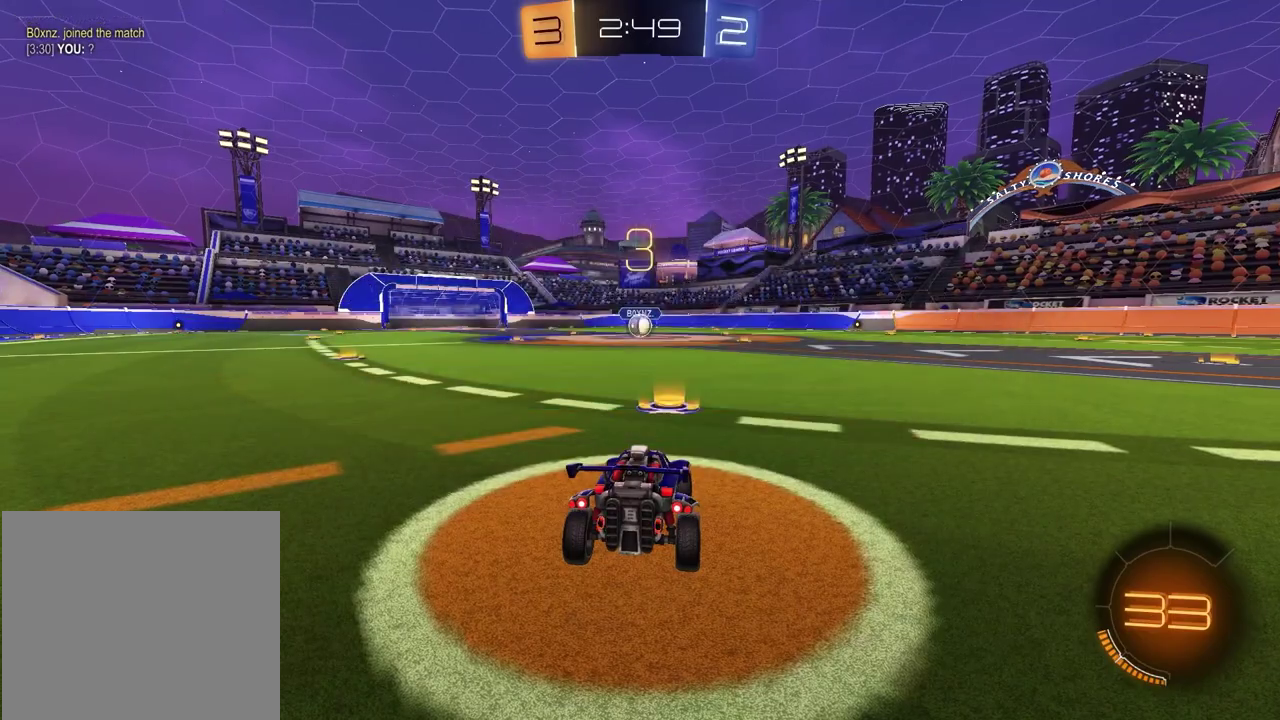
{"dt_ms": 300, "buttons": [], "left_stick": "up-right", "right_stick": "center", "events": [[50, "TRIANGLE", "down"], [100, "left_stick", "left"], [133, "TRIANGLE", "up"], [250, "left_stick", "up-right"]]}
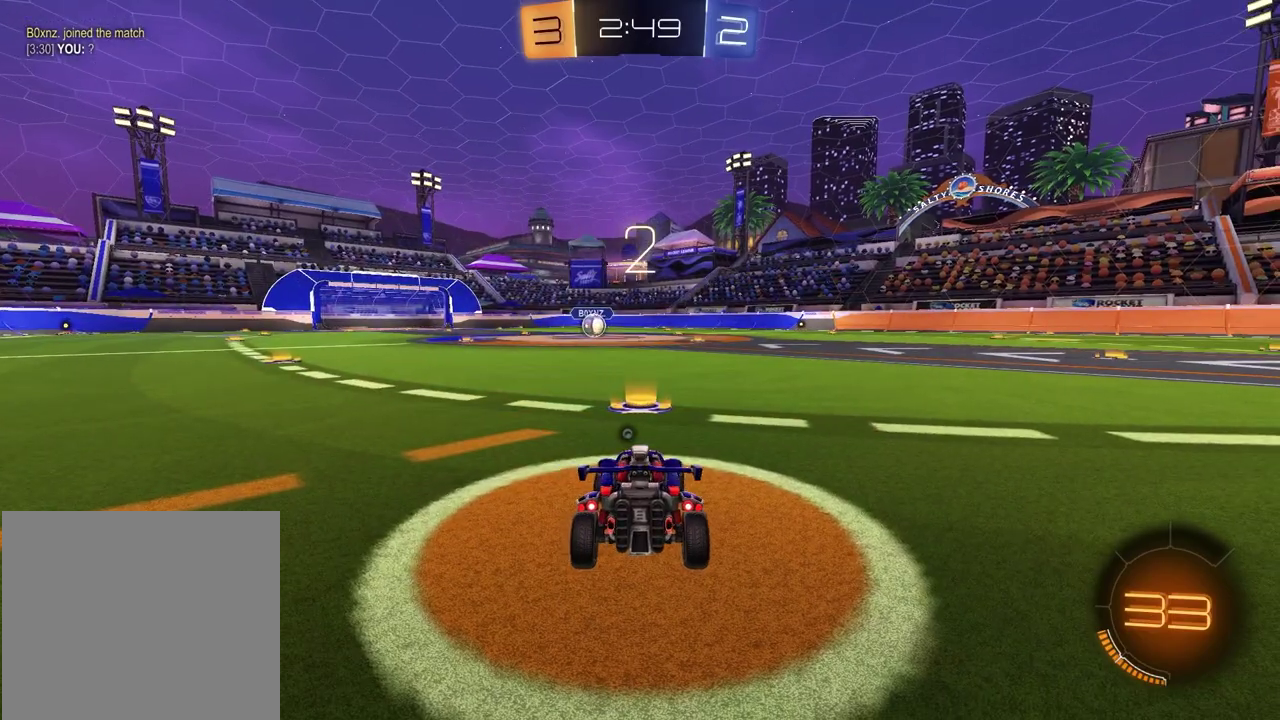
{"dt_ms": 800, "buttons": [], "left_stick": "up-right", "right_stick": "center", "events": [[67, "left_stick", "left"], [200, "left_stick", "right"], [333, "left_stick", "left"], [417, "left_stick", "center"], [467, "left_stick", "right"], [583, "left_stick", "left"], [717, "left_stick", "up-right"]]}
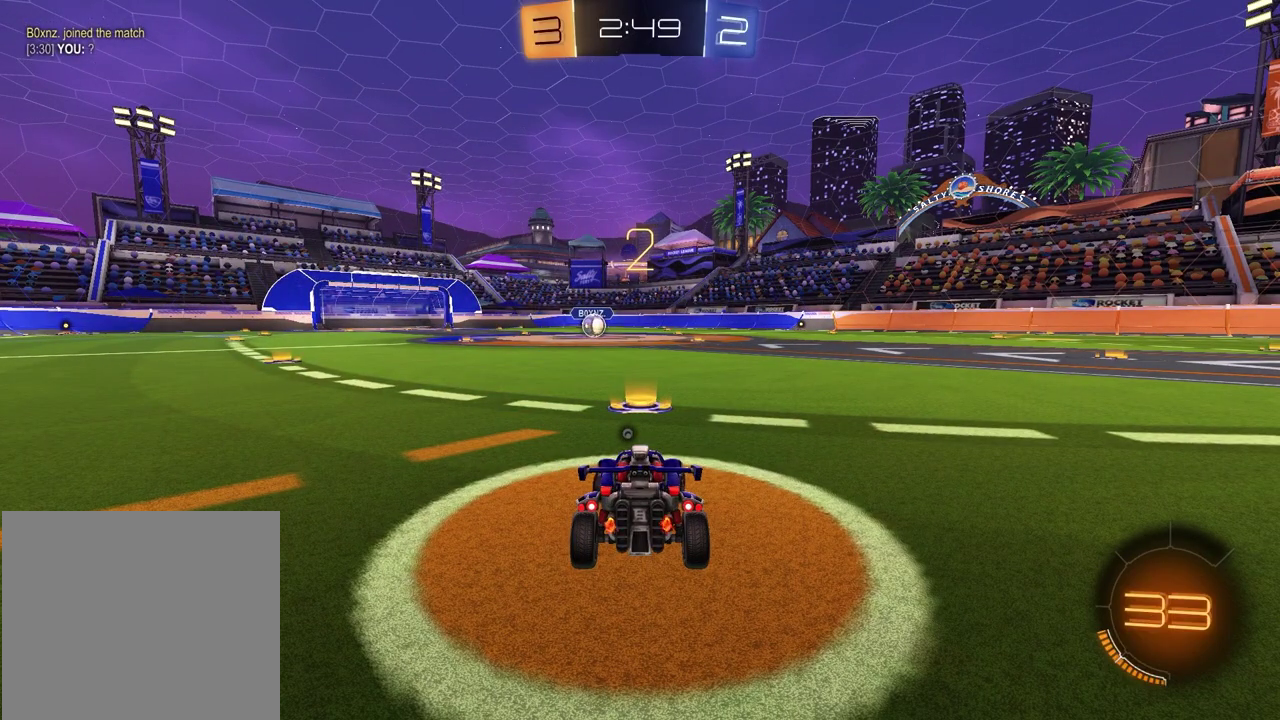
{"dt_ms": 400, "buttons": [], "left_stick": "center", "right_stick": "center", "events": [[50, "left_stick", "left"], [183, "left_stick", "up-right"], [283, "left_stick", "center"]]}
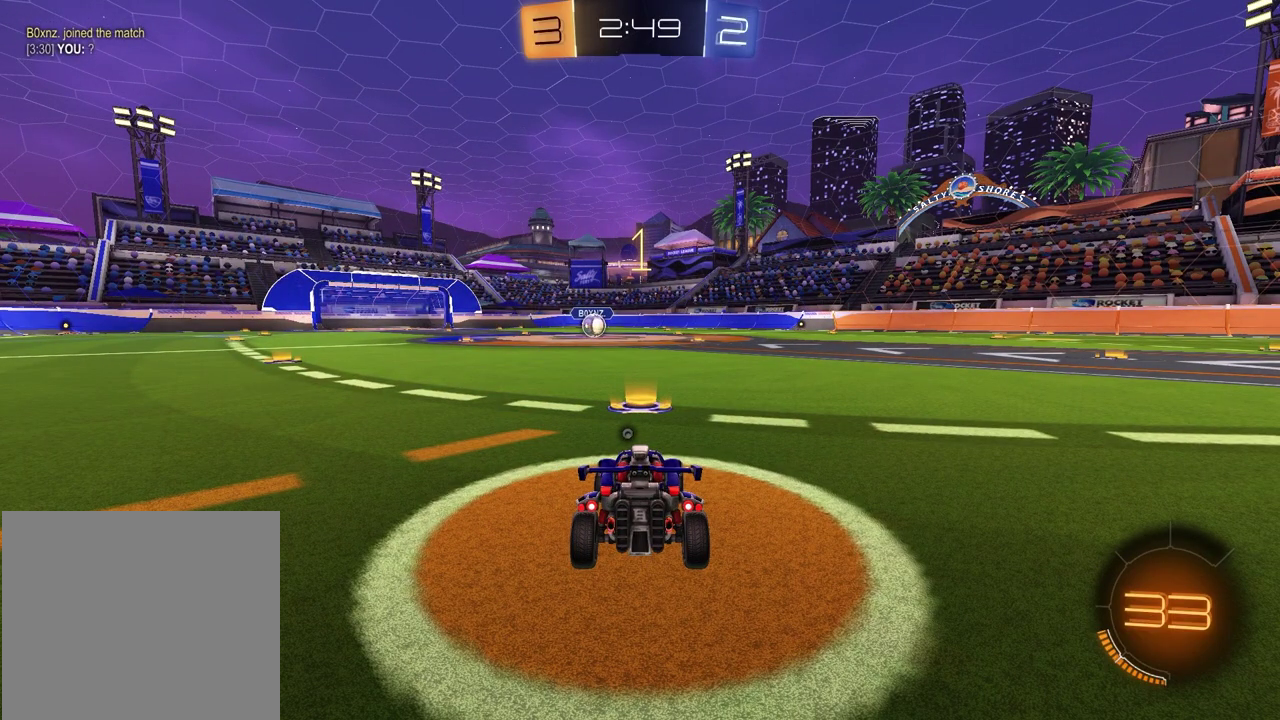
{"dt_ms": 500, "buttons": ["R2"], "left_stick": "center", "right_stick": "center", "events": [[267, "R2", "down"], [350, "TRIANGLE", "down"], [433, "TRIANGLE", "up"]]}
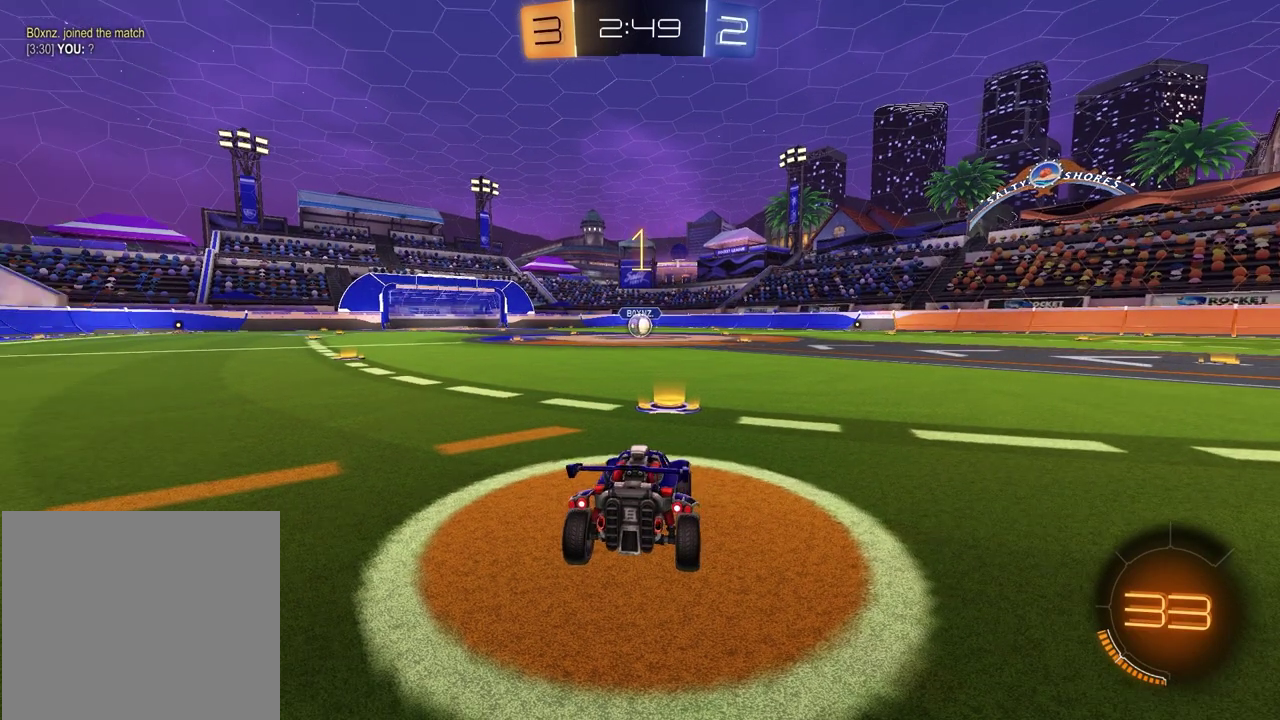
{"dt_ms": 500, "buttons": ["R2"], "left_stick": "left", "right_stick": "center", "events": [[433, "left_stick", "left"]]}
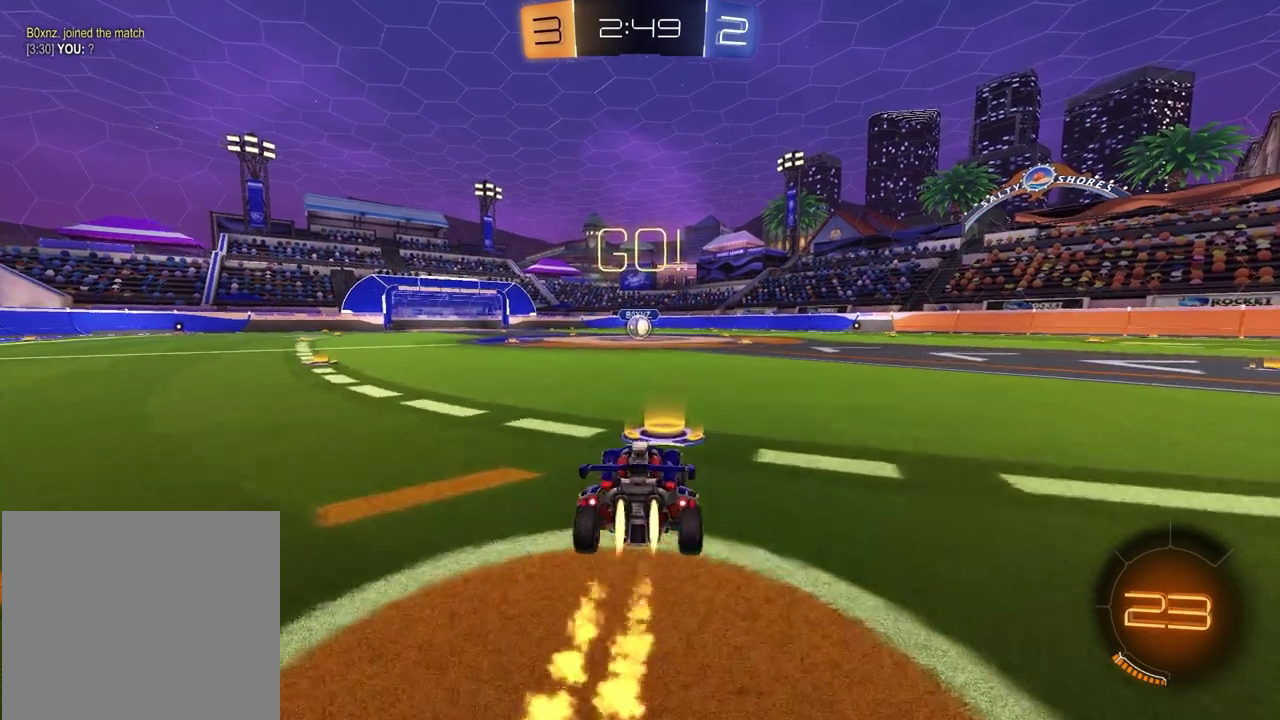
{"dt_ms": 500, "buttons": ["SQUARE", "R2"], "left_stick": "down", "right_stick": "center", "events": [[17, "CROSS", "down"], [83, "CROSS", "up"], [133, "CROSS", "down"], [217, "CROSS", "up"], [217, "SQUARE", "down"], [217, "left_stick", "down"]]}
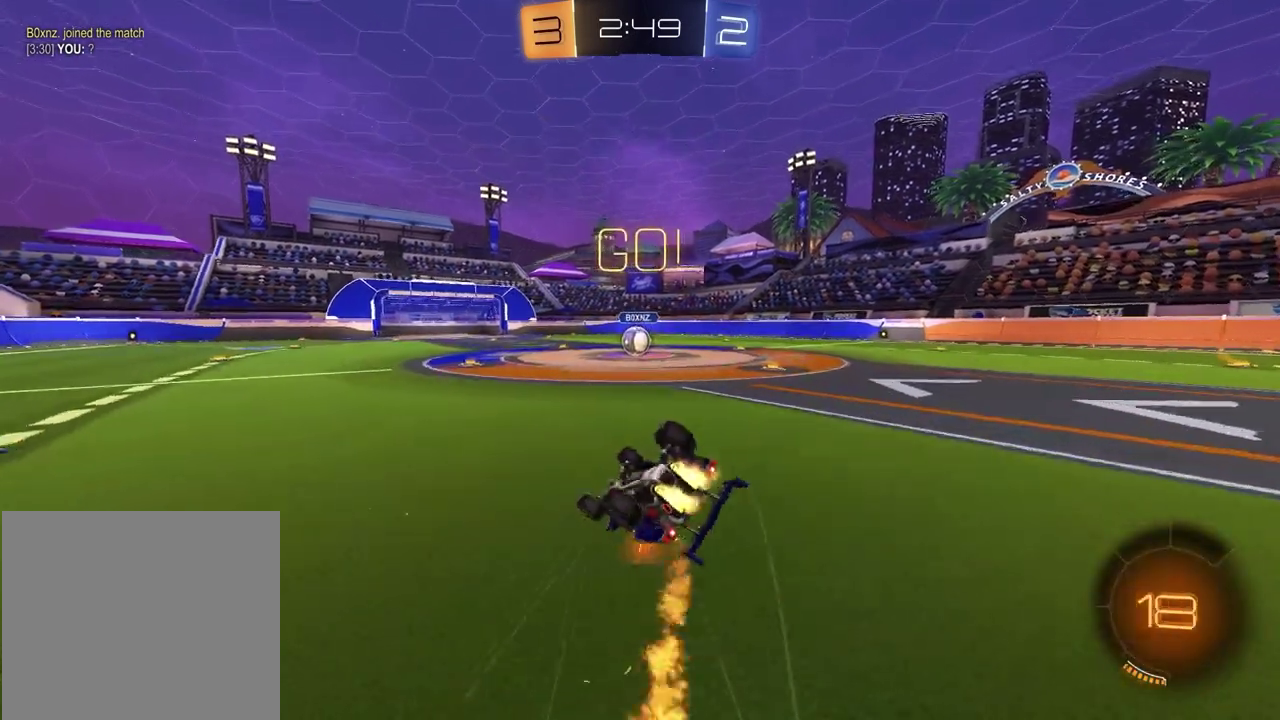
{"dt_ms": 500, "buttons": ["R2"], "left_stick": "center", "right_stick": "center", "events": [[50, "left_stick", "up-left"], [450, "SQUARE", "up"], [450, "left_stick", "center"]]}
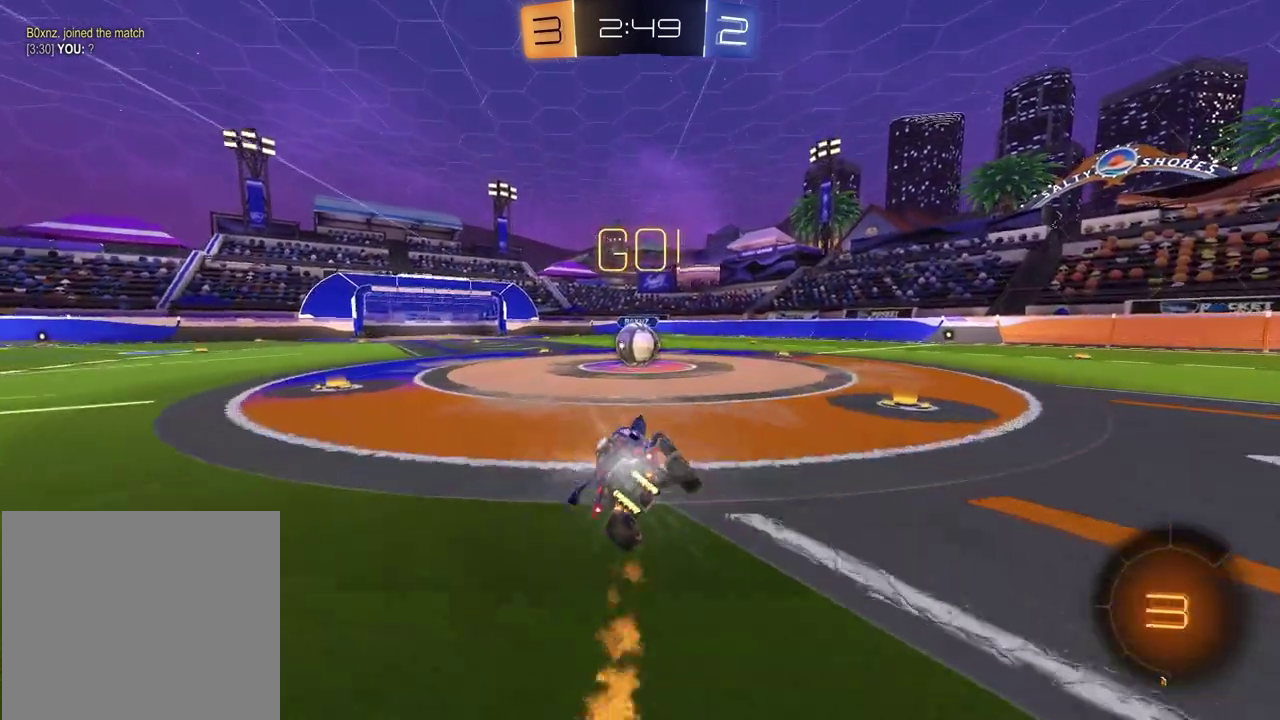
{"dt_ms": 500, "buttons": ["R2"], "left_stick": "up", "right_stick": "center", "events": [[267, "left_stick", "left"], [333, "left_stick", "up-left"], [367, "CROSS", "down"], [467, "CROSS", "up"], [467, "left_stick", "up"]]}
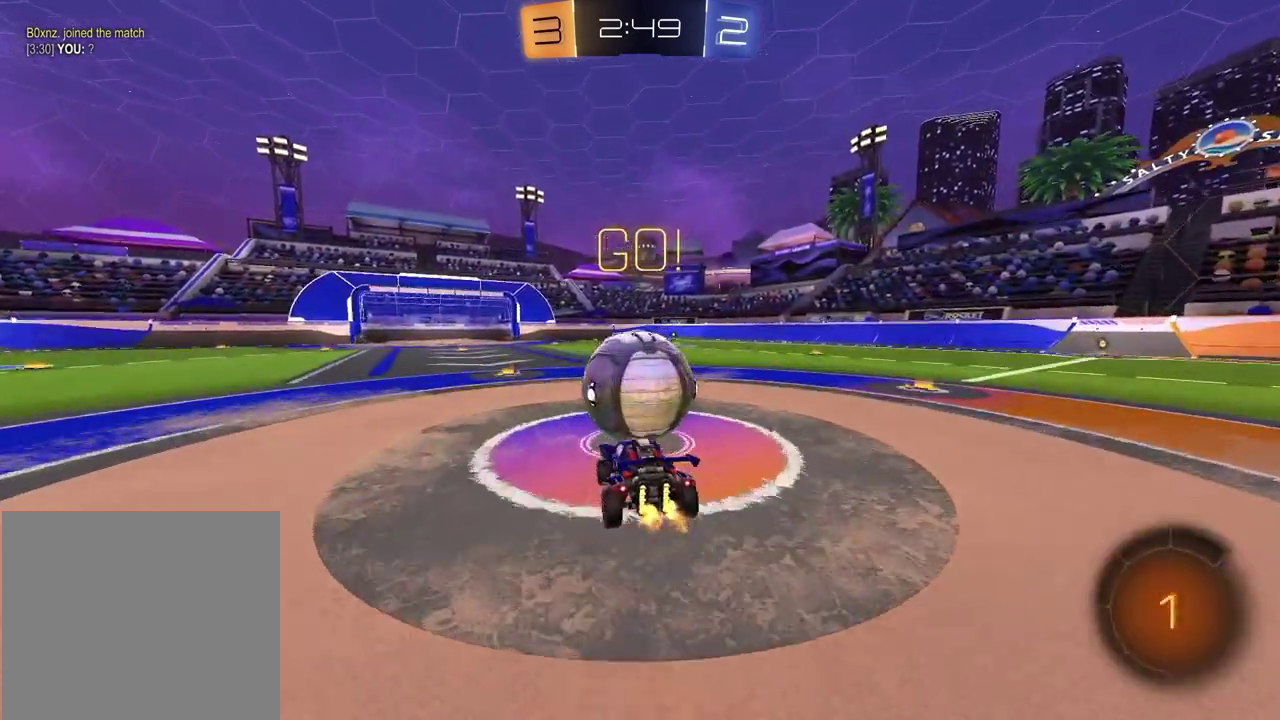
{"dt_ms": 400, "buttons": ["SQUARE", "R2"], "left_stick": "down-left", "right_stick": "center", "events": [[33, "left_stick", "down-left"], [50, "CROSS", "down"], [133, "left_stick", "right"], [183, "CROSS", "up"], [200, "SQUARE", "down"], [250, "left_stick", "down"], [300, "left_stick", "down-left"]]}
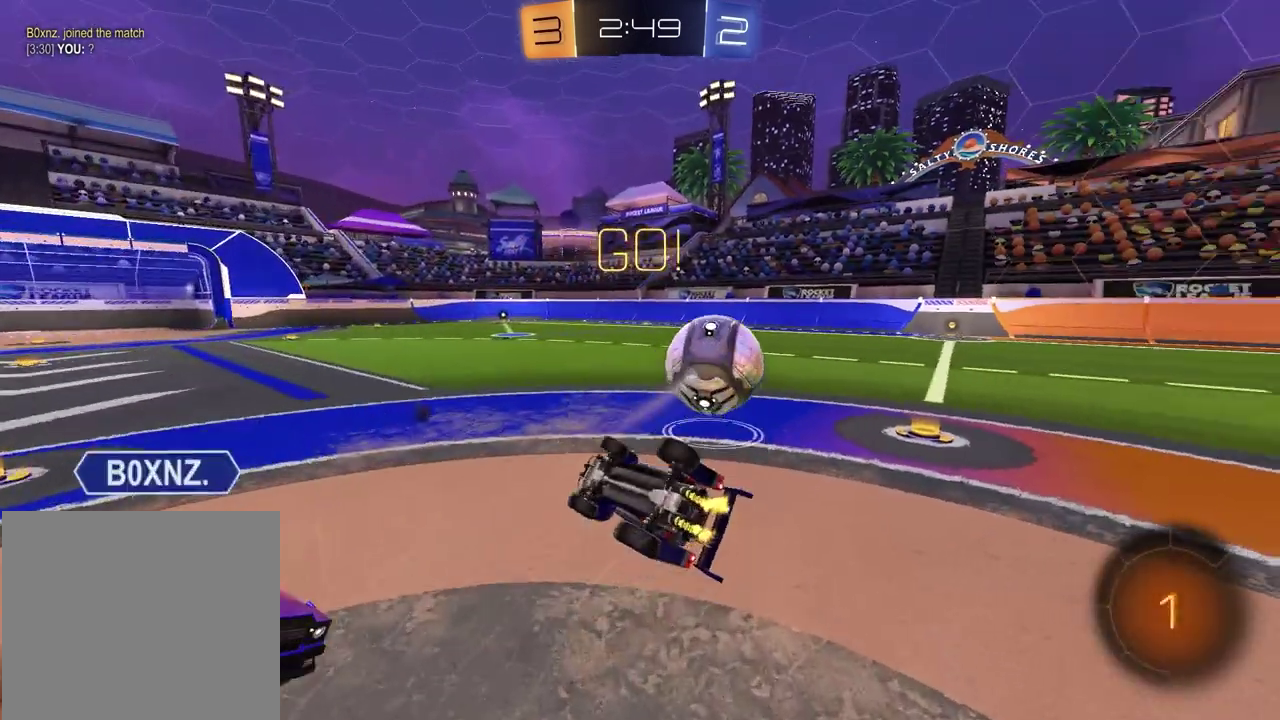
{"dt_ms": 800, "buttons": ["R2"], "left_stick": "right", "right_stick": "center", "events": [[183, "left_stick", "down-right"], [400, "left_stick", "center"], [450, "SQUARE", "up"], [667, "left_stick", "right"]]}
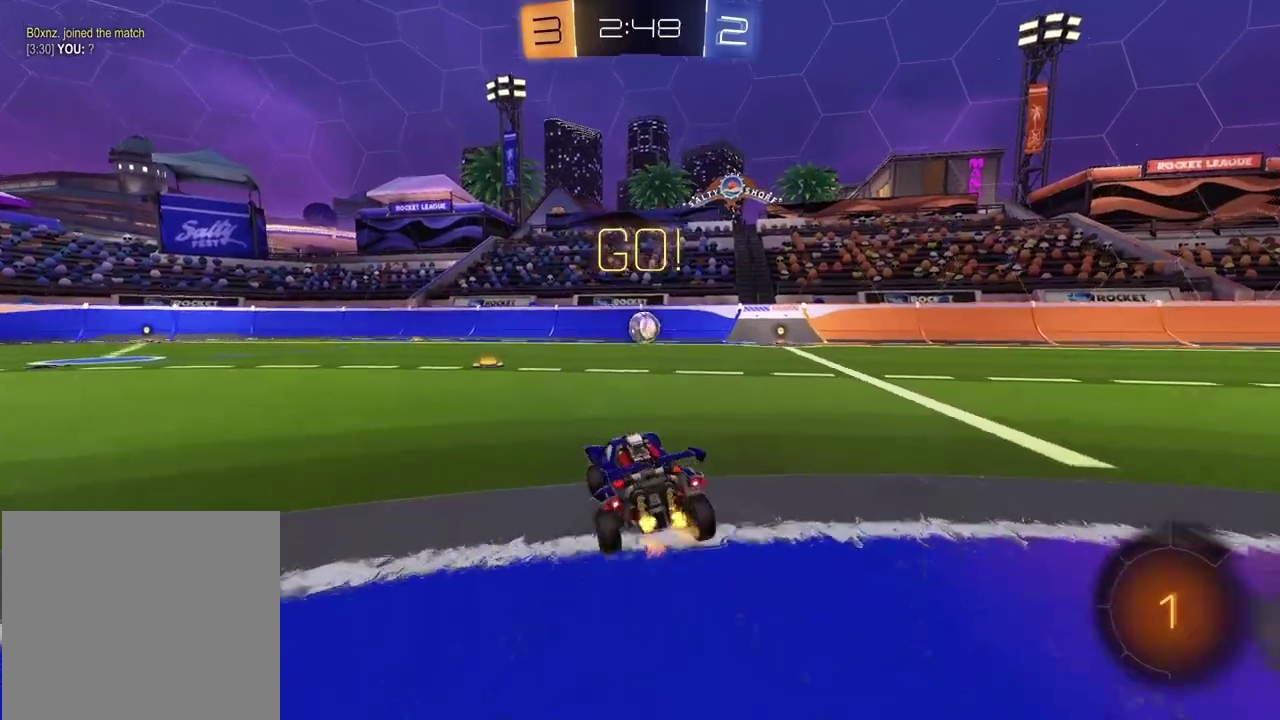
{"dt_ms": 300, "buttons": ["R2"], "left_stick": "center", "right_stick": "center", "events": [[200, "left_stick", "center"]]}
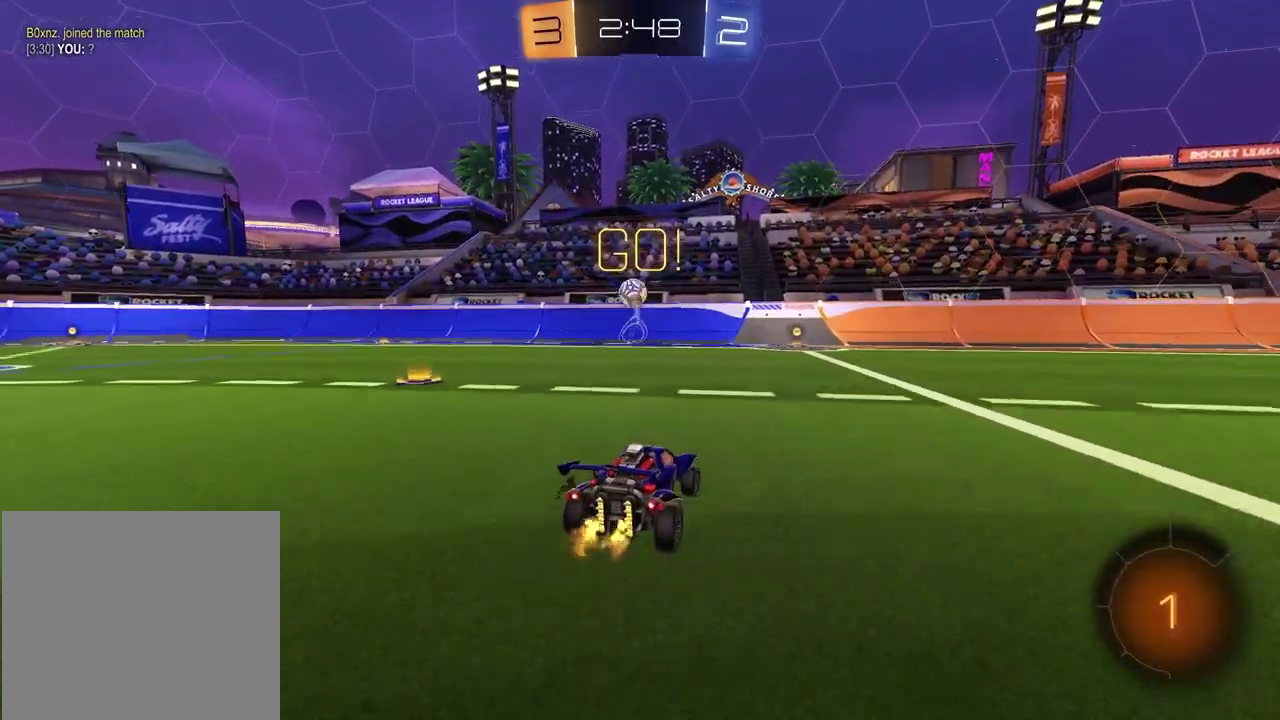
{"dt_ms": 500, "buttons": ["R2"], "left_stick": "center", "right_stick": "center", "events": [[167, "left_stick", "up-right"], [283, "left_stick", "center"]]}
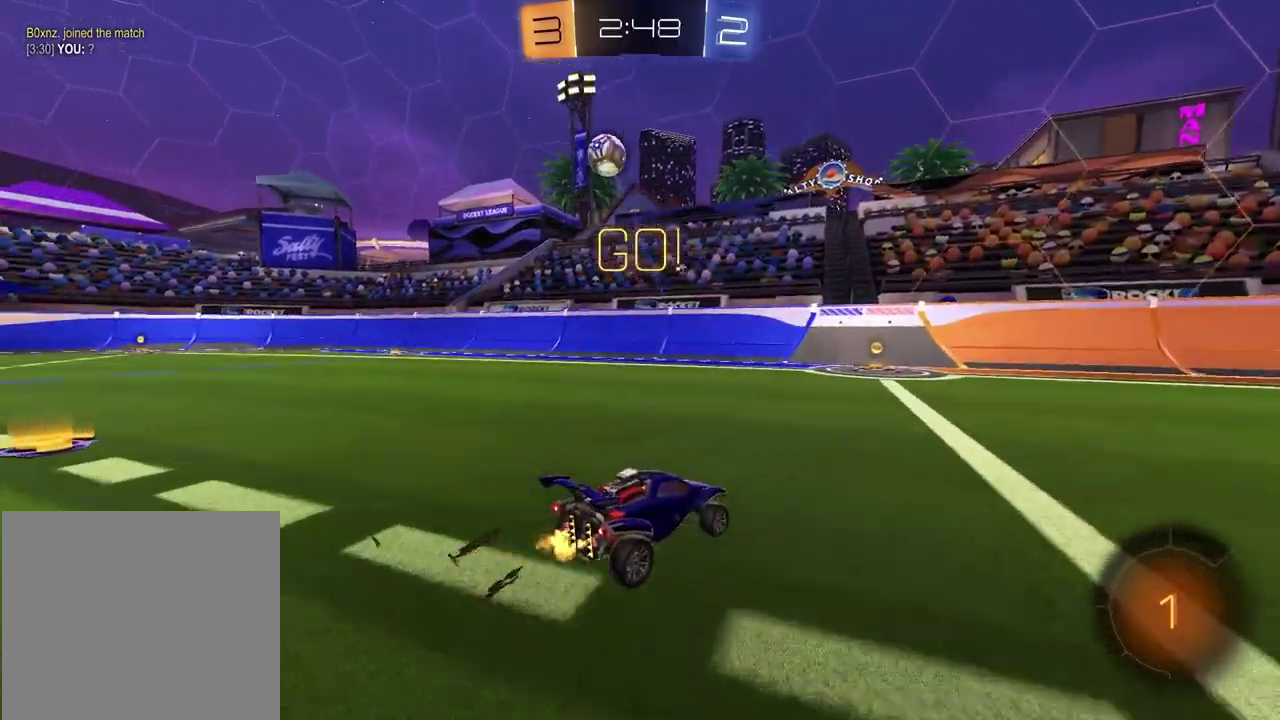
{"dt_ms": 300, "buttons": ["R2"], "left_stick": "up-right", "right_stick": "center", "events": [[217, "left_stick", "up-right"]]}
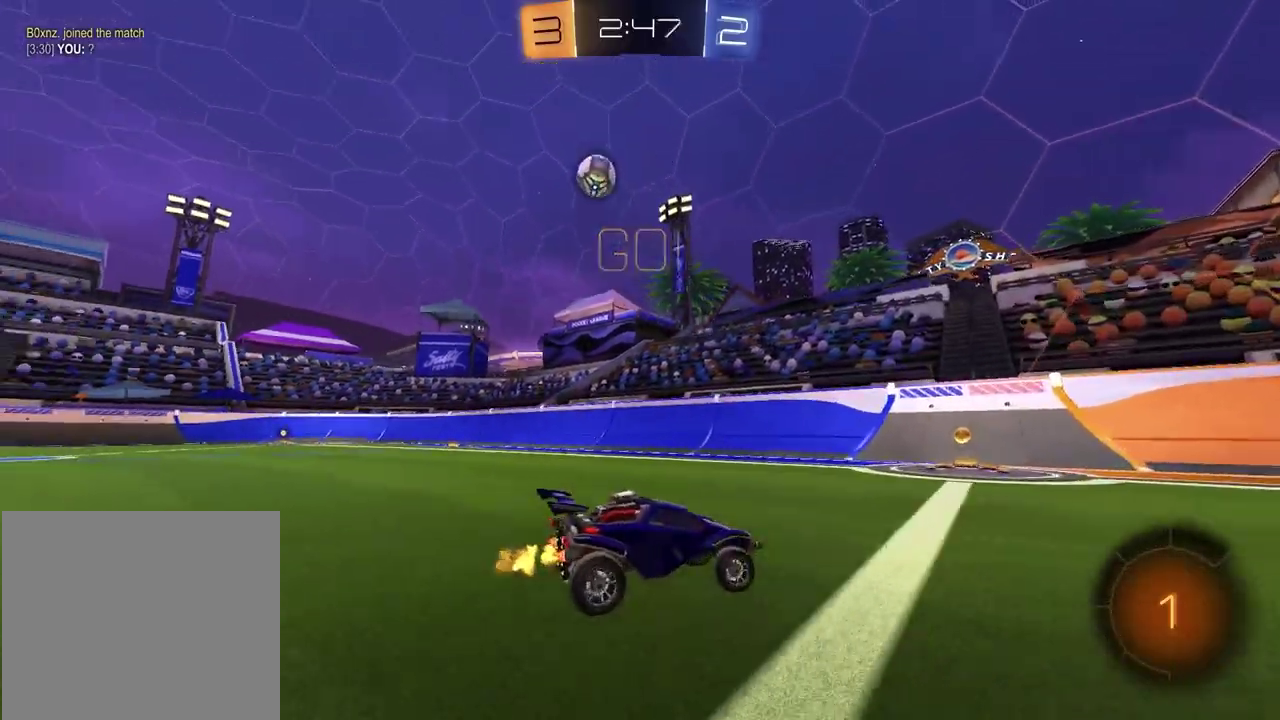
{"dt_ms": 800, "buttons": ["R2"], "left_stick": "left", "right_stick": "center", "events": [[50, "left_stick", "center"], [317, "left_stick", "left"], [350, "R2", "up"], [550, "R2", "down"]]}
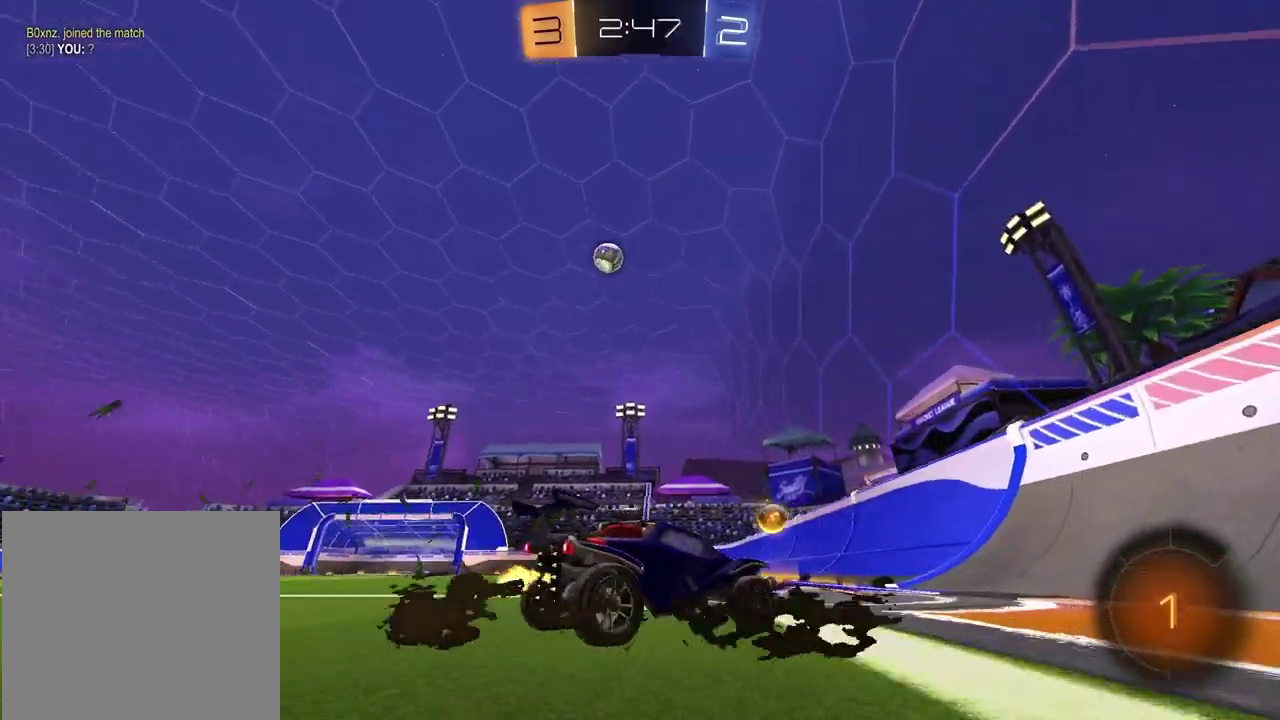
{"dt_ms": 400, "buttons": ["R2"], "left_stick": "left", "right_stick": "center", "events": []}
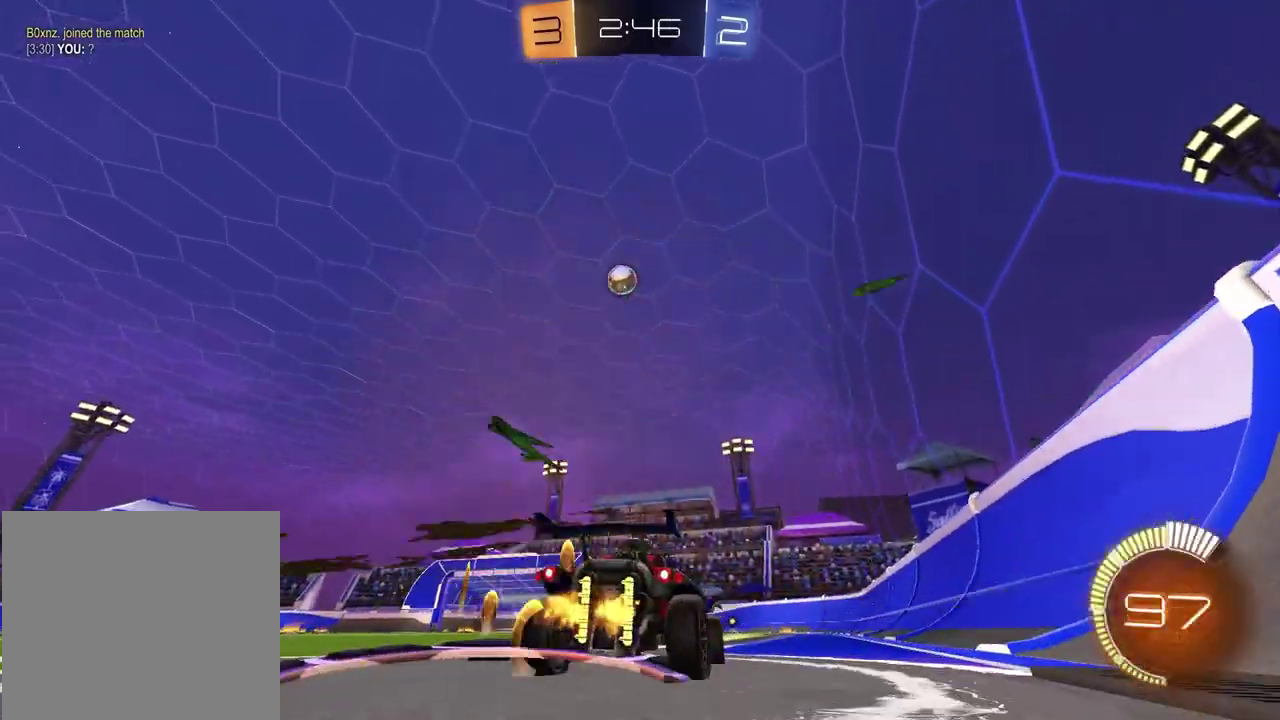
{"dt_ms": 400, "buttons": ["CROSS", "R2"], "left_stick": "down", "right_stick": "center", "events": [[233, "left_stick", "down"], [250, "CROSS", "down"]]}
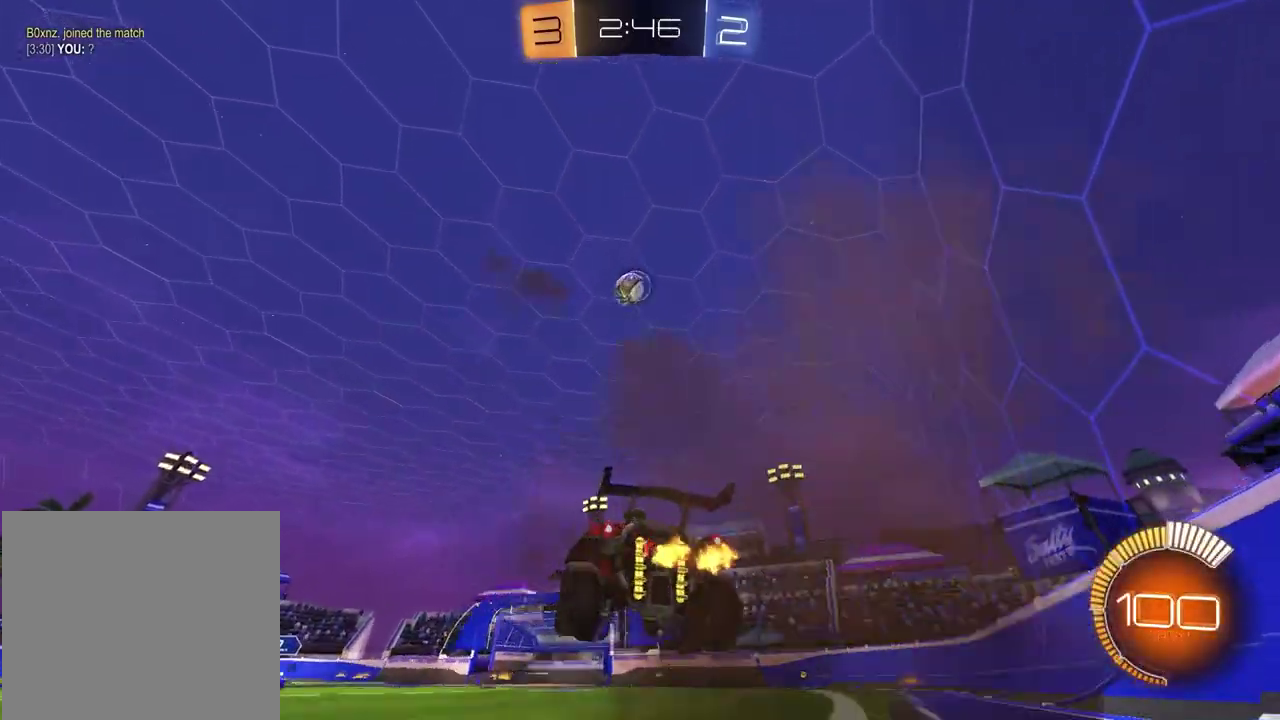
{"dt_ms": 800, "buttons": ["SQUARE", "R2"], "left_stick": "left", "right_stick": "center", "events": [[17, "CROSS", "up"], [33, "left_stick", "center"], [67, "CROSS", "down"], [133, "left_stick", "down"], [167, "CROSS", "up"], [167, "SQUARE", "down"], [283, "left_stick", "left"], [367, "left_stick", "up"], [433, "left_stick", "up-right"], [517, "left_stick", "right"], [583, "left_stick", "up-left"], [650, "left_stick", "down"], [767, "left_stick", "left"]]}